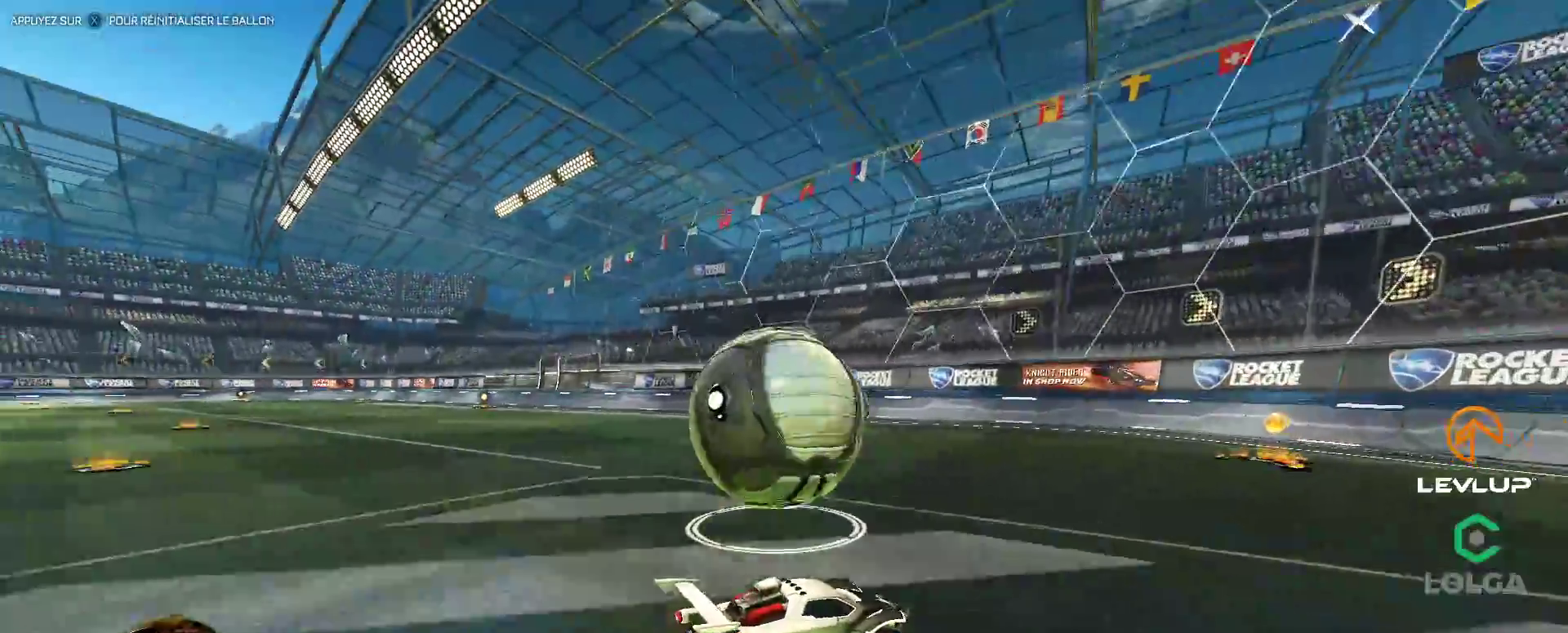
Gameplay with a controller (Xbox layout); each line is a JSON object with the inputs held at the frame after it. "events" lists button and stick changes between this image and that frame as [ms after this image, input, new state], when the widget could be followed in between. Not read: L3 R2 R3.
{"buttons": [], "left_stick": "center", "right_stick": "center", "events": [[183, "left_stick", "right"], [267, "left_stick", "left"], [383, "left_stick", "center"]]}
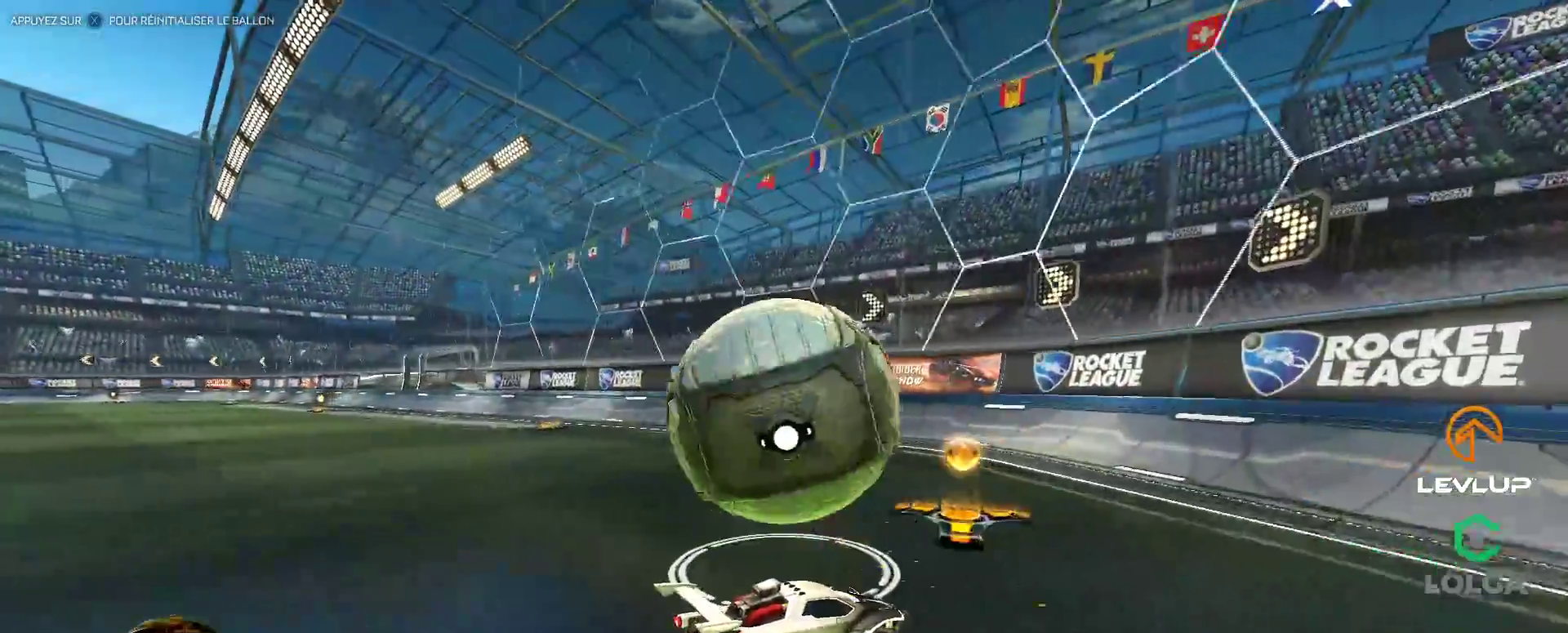
{"buttons": ["B"], "left_stick": "right", "right_stick": "center", "events": [[67, "B", "down"], [100, "left_stick", "up-left"], [200, "left_stick", "center"], [433, "left_stick", "right"]]}
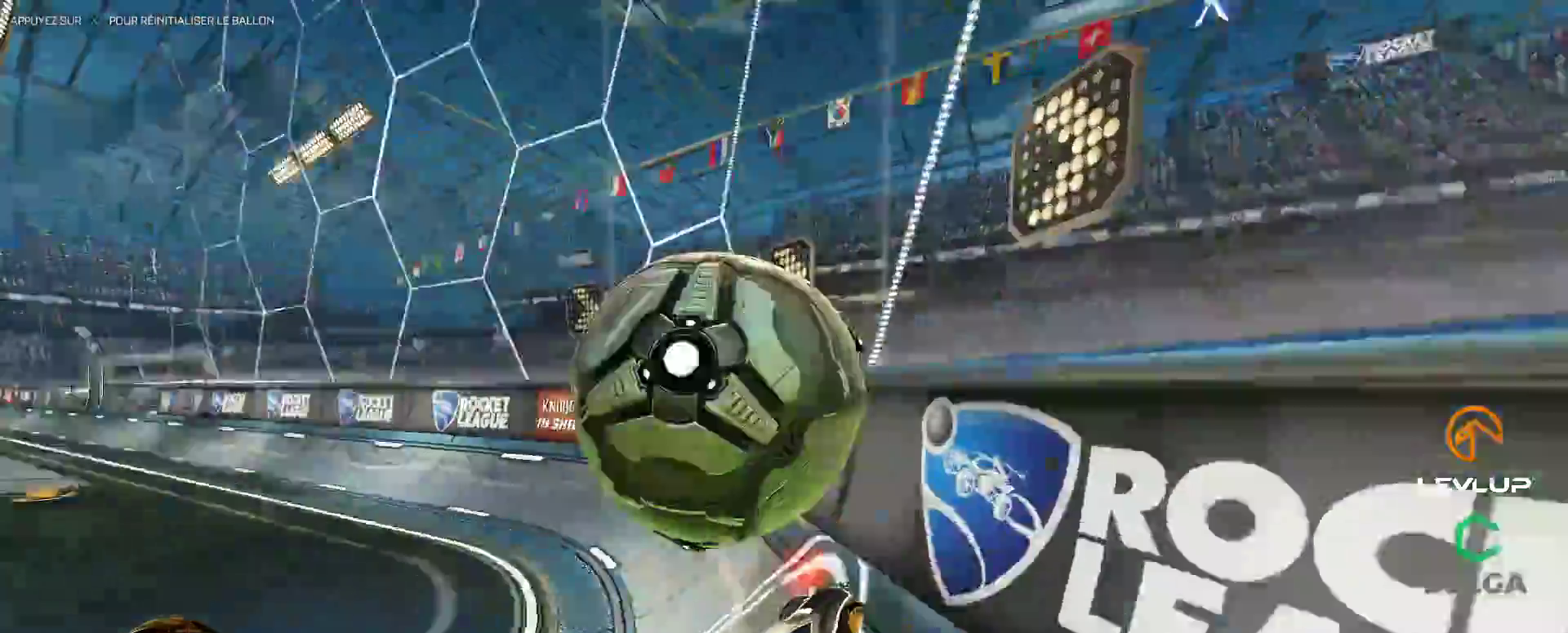
{"buttons": [], "left_stick": "left", "right_stick": "center", "events": [[17, "left_stick", "center"], [217, "B", "up"], [283, "left_stick", "down-left"], [433, "left_stick", "left"]]}
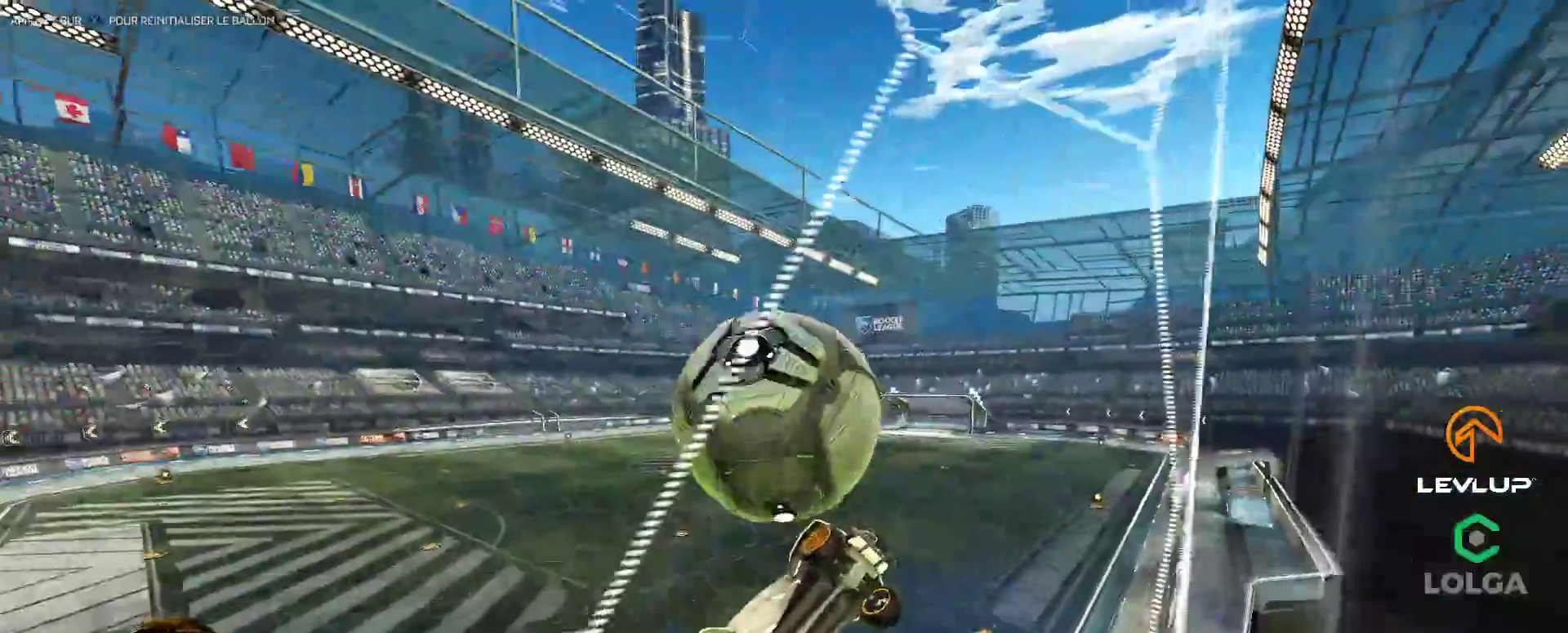
{"buttons": [], "left_stick": "right", "right_stick": "center", "events": [[317, "left_stick", "center"], [467, "left_stick", "right"]]}
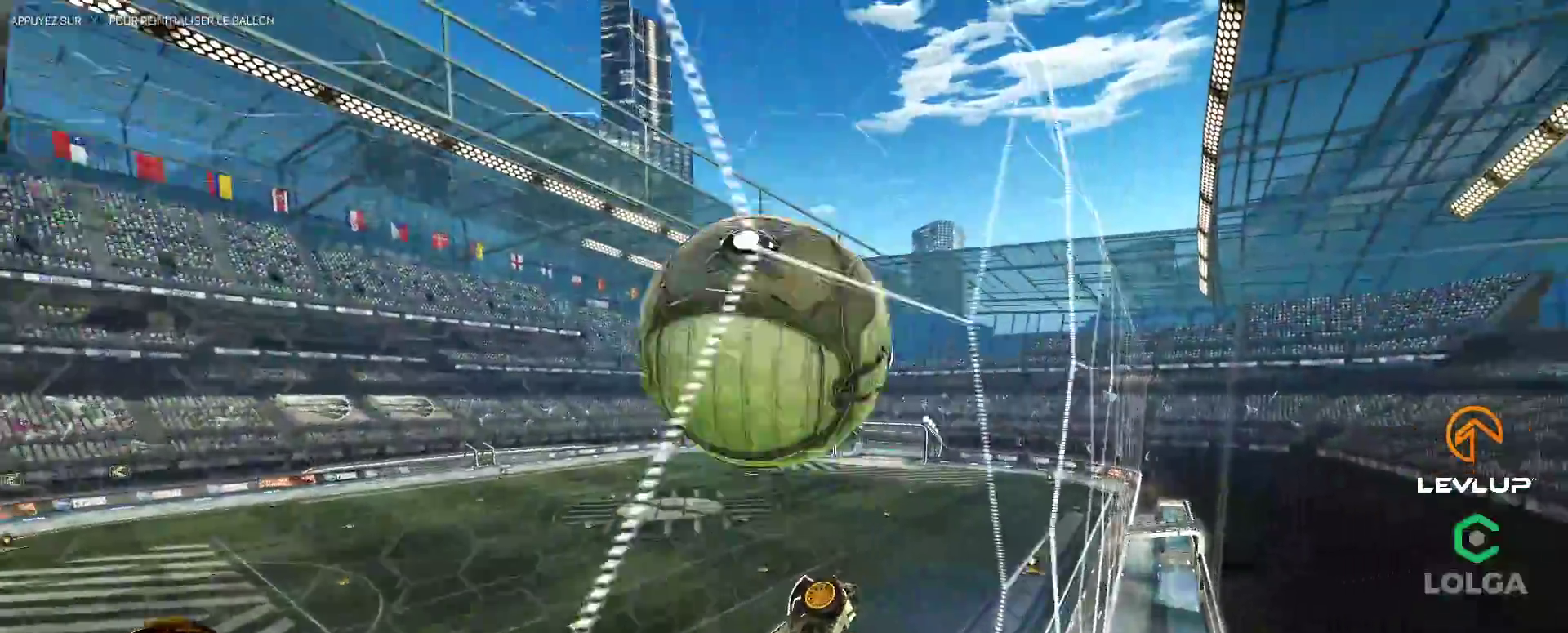
{"buttons": [], "left_stick": "down-right", "right_stick": "center", "events": [[150, "B", "down"], [167, "A", "down"], [183, "left_stick", "down-left"], [250, "A", "up"], [283, "B", "up"], [483, "left_stick", "down-right"]]}
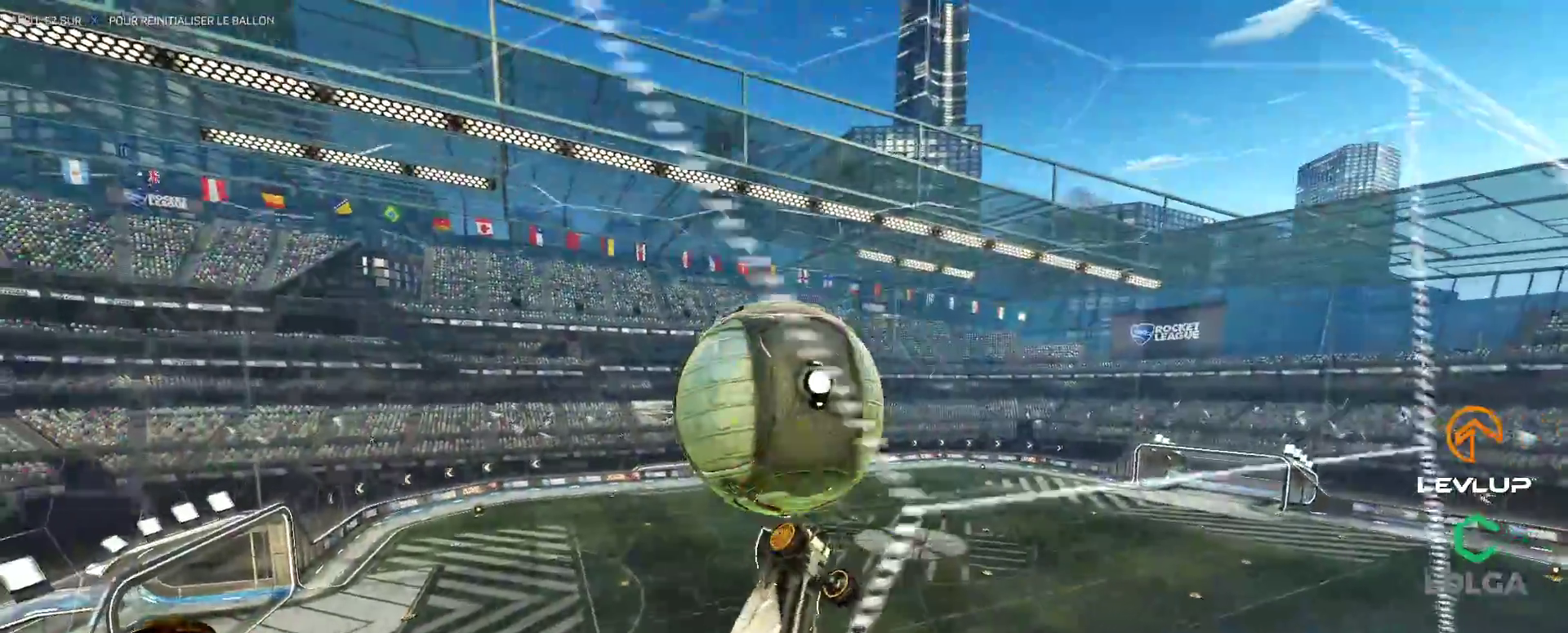
{"buttons": ["B"], "left_stick": "up-right", "right_stick": "center", "events": [[33, "L2", "down"], [67, "left_stick", "up-right"], [117, "B", "down"], [367, "L2", "up"]]}
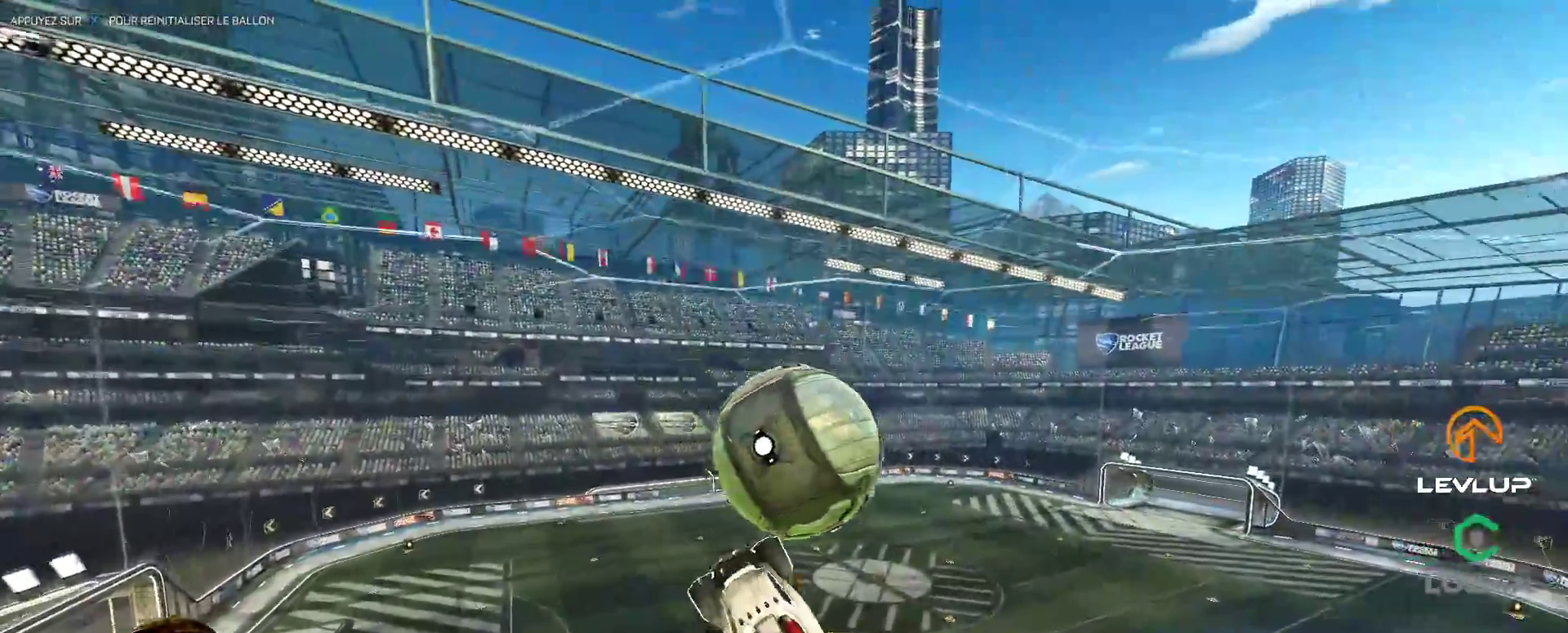
{"buttons": ["L2"], "left_stick": "down-right", "right_stick": "center", "events": [[17, "L2", "down"], [50, "A", "down"], [150, "left_stick", "down-right"], [183, "A", "up"], [267, "Y", "down"], [300, "left_stick", "right"], [367, "Y", "up"], [433, "left_stick", "down-right"], [450, "B", "up"]]}
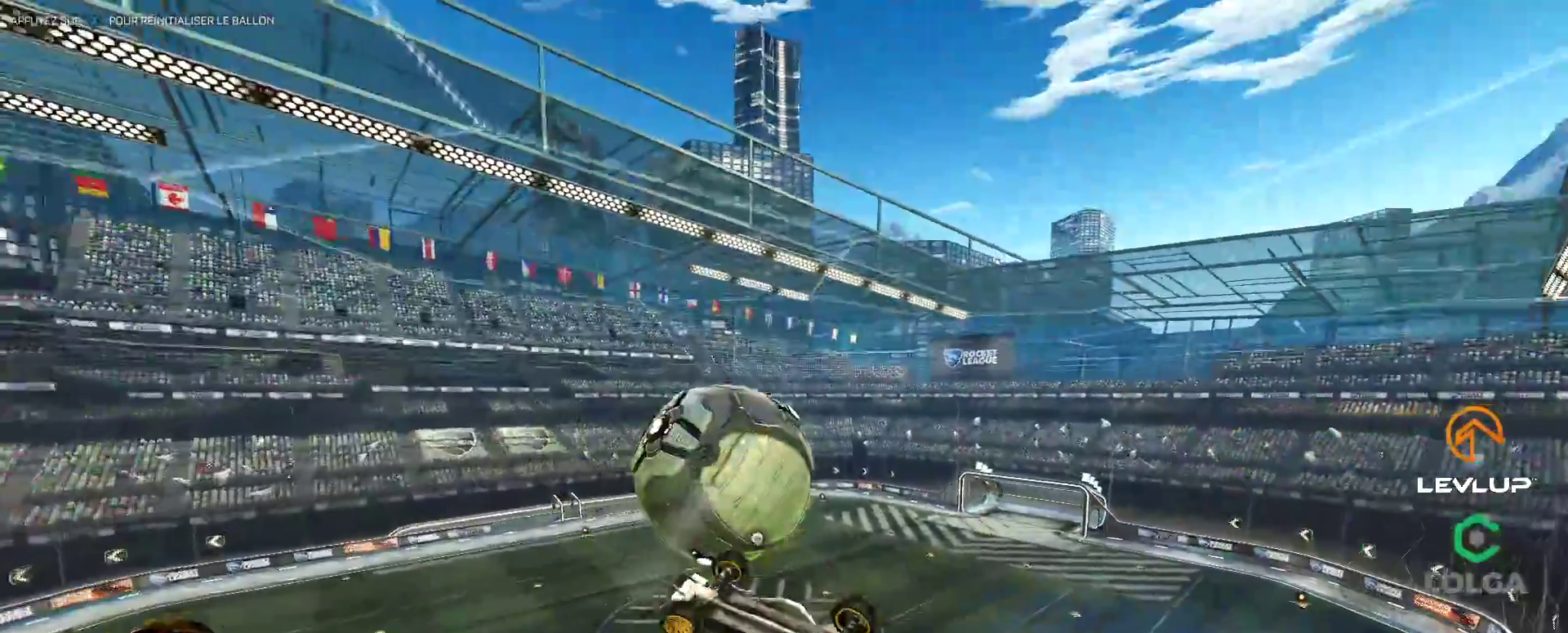
{"buttons": ["B", "L2"], "left_stick": "right", "right_stick": "center", "events": [[33, "left_stick", "right"], [167, "L2", "up"], [233, "left_stick", "down-right"], [350, "B", "down"], [417, "L2", "down"], [450, "left_stick", "right"]]}
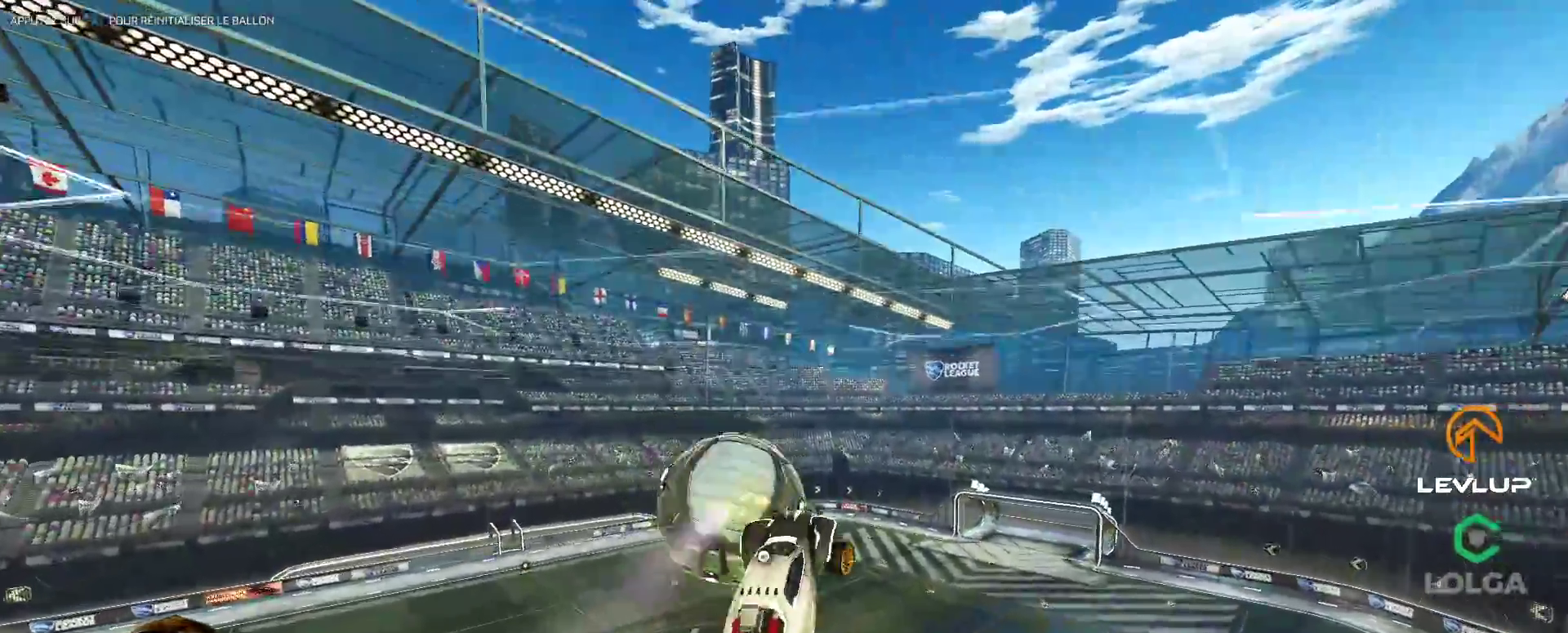
{"buttons": ["L2"], "left_stick": "right", "right_stick": "center", "events": [[100, "B", "up"]]}
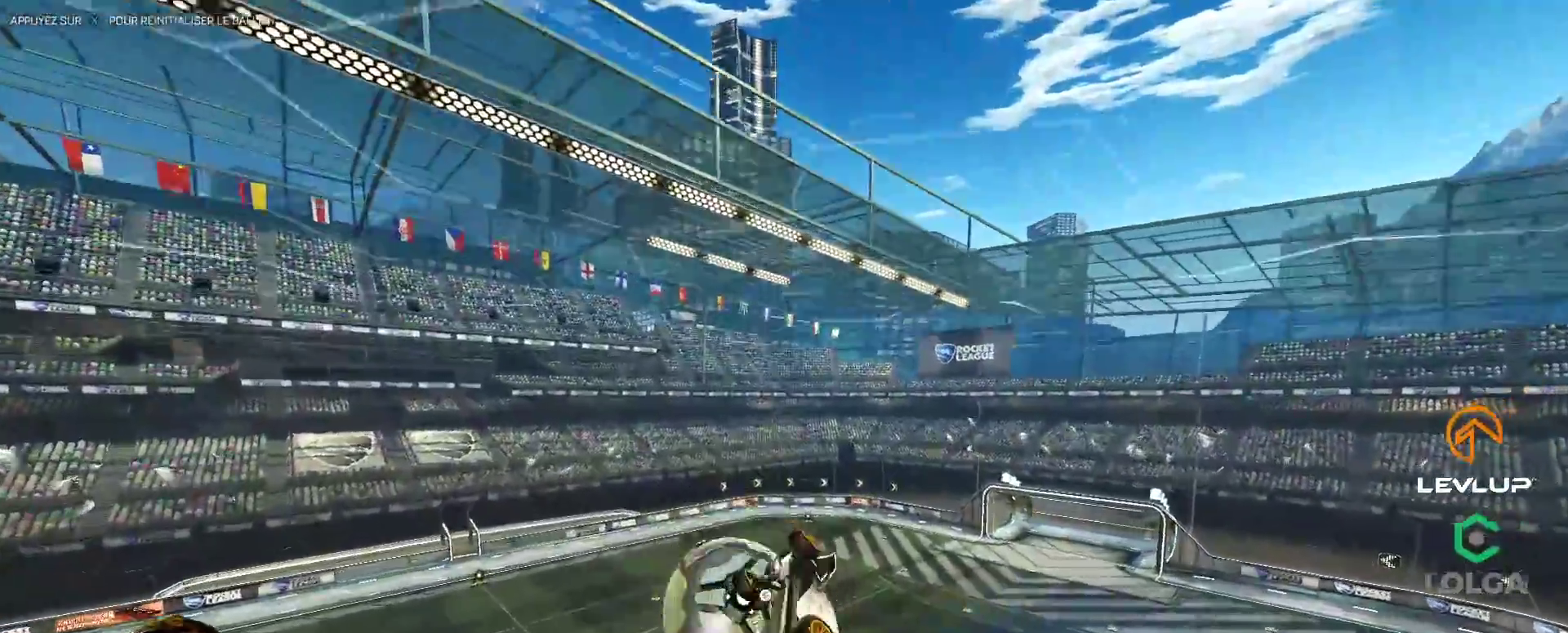
{"buttons": ["L2"], "left_stick": "right", "right_stick": "center", "events": [[200, "B", "down"], [367, "B", "up"]]}
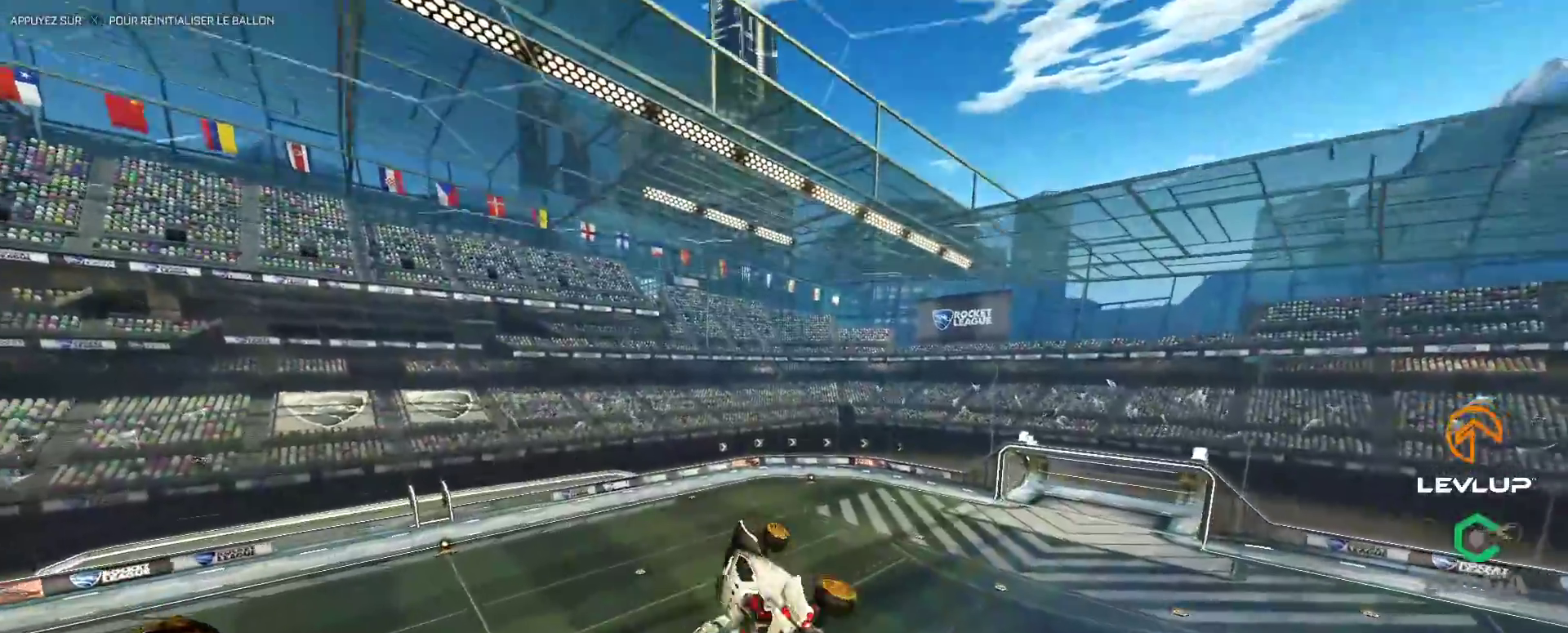
{"buttons": ["L2"], "left_stick": "right", "right_stick": "center", "events": []}
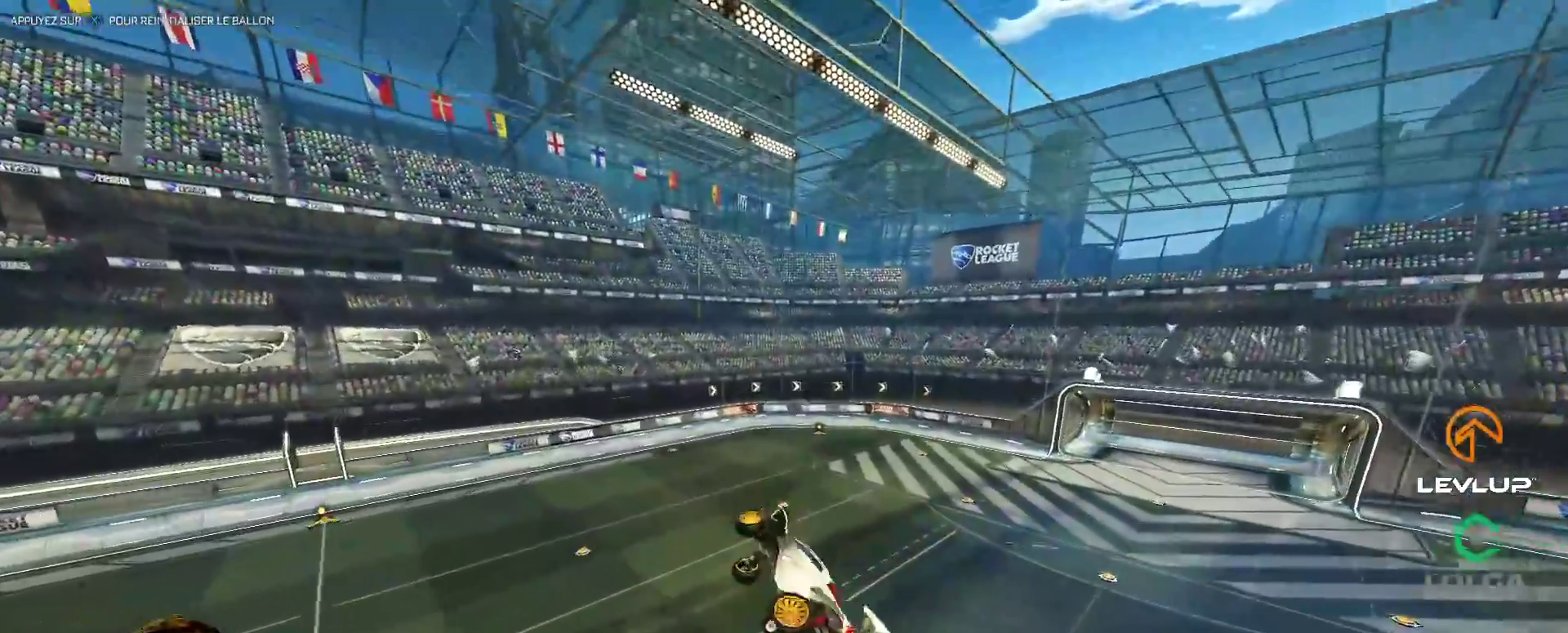
{"buttons": ["L2"], "left_stick": "right", "right_stick": "center", "events": []}
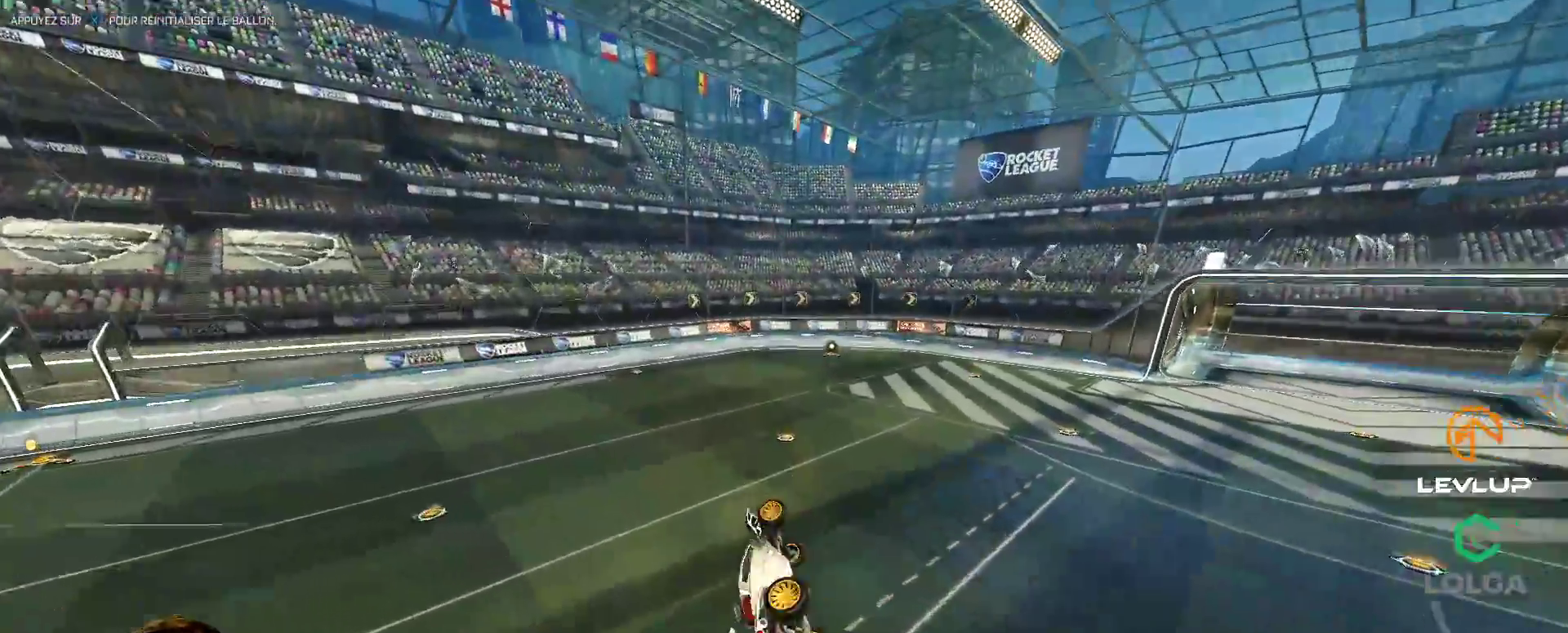
{"buttons": ["B"], "left_stick": "left", "right_stick": "center", "events": [[150, "B", "down"], [167, "Y", "down"], [183, "L2", "up"], [250, "left_stick", "center"], [300, "Y", "up"], [417, "left_stick", "left"]]}
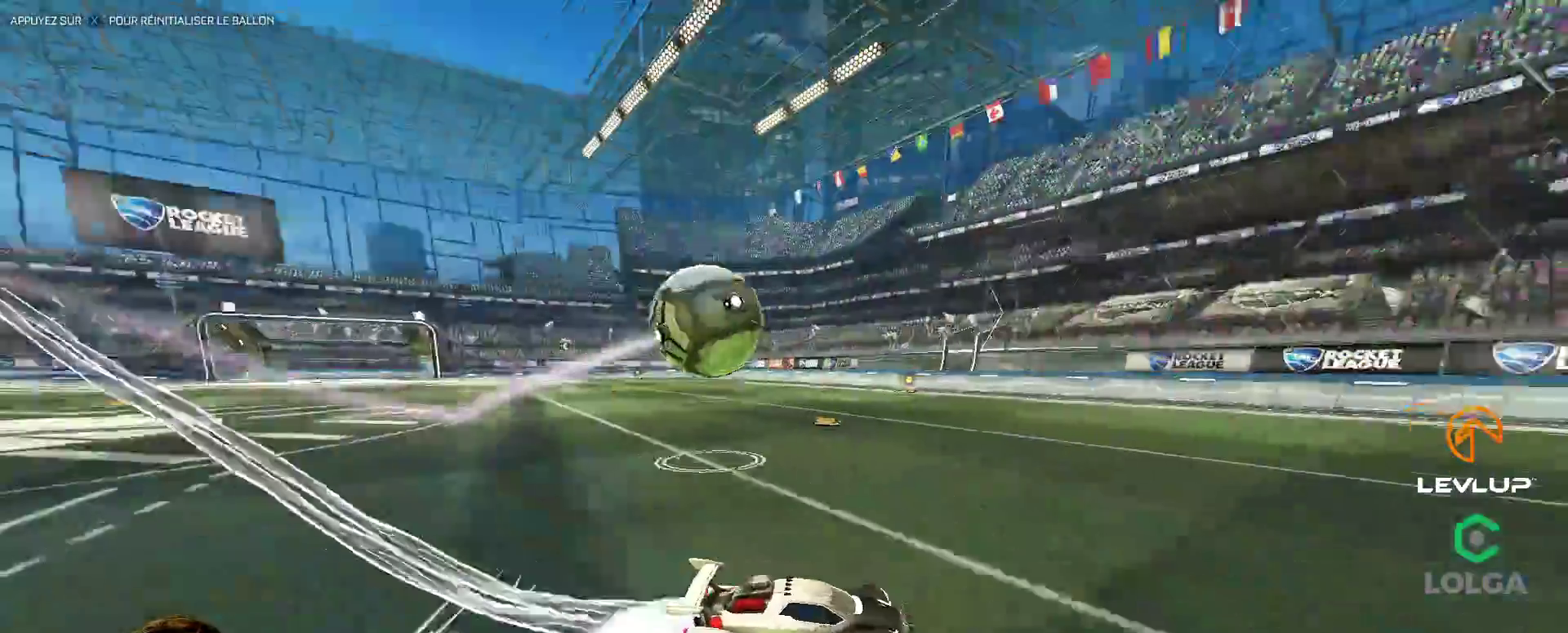
{"buttons": [], "left_stick": "down-left", "right_stick": "center", "events": [[17, "B", "up"], [217, "left_stick", "center"], [367, "left_stick", "left"], [450, "left_stick", "down-left"]]}
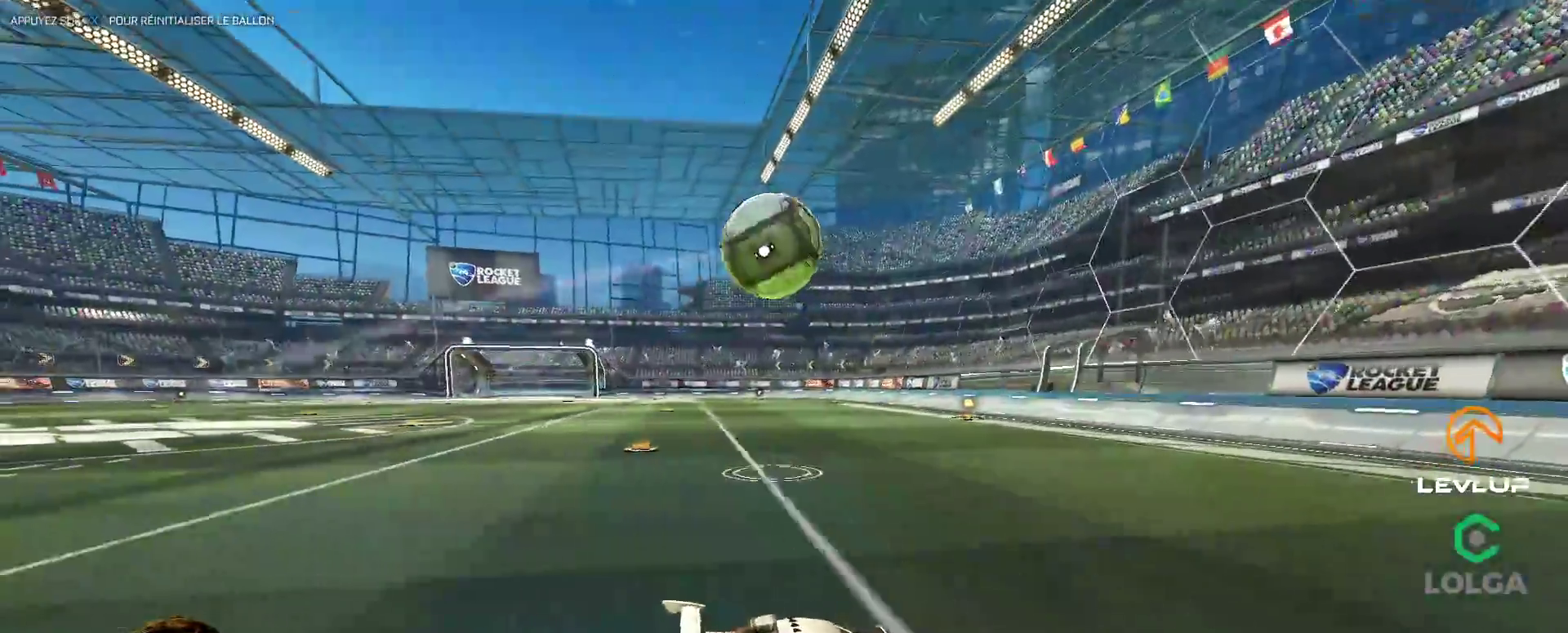
{"buttons": ["A", "B"], "left_stick": "left", "right_stick": "center", "events": [[183, "A", "down"], [183, "B", "down"], [367, "L2", "down"], [400, "left_stick", "left"], [500, "L2", "up"]]}
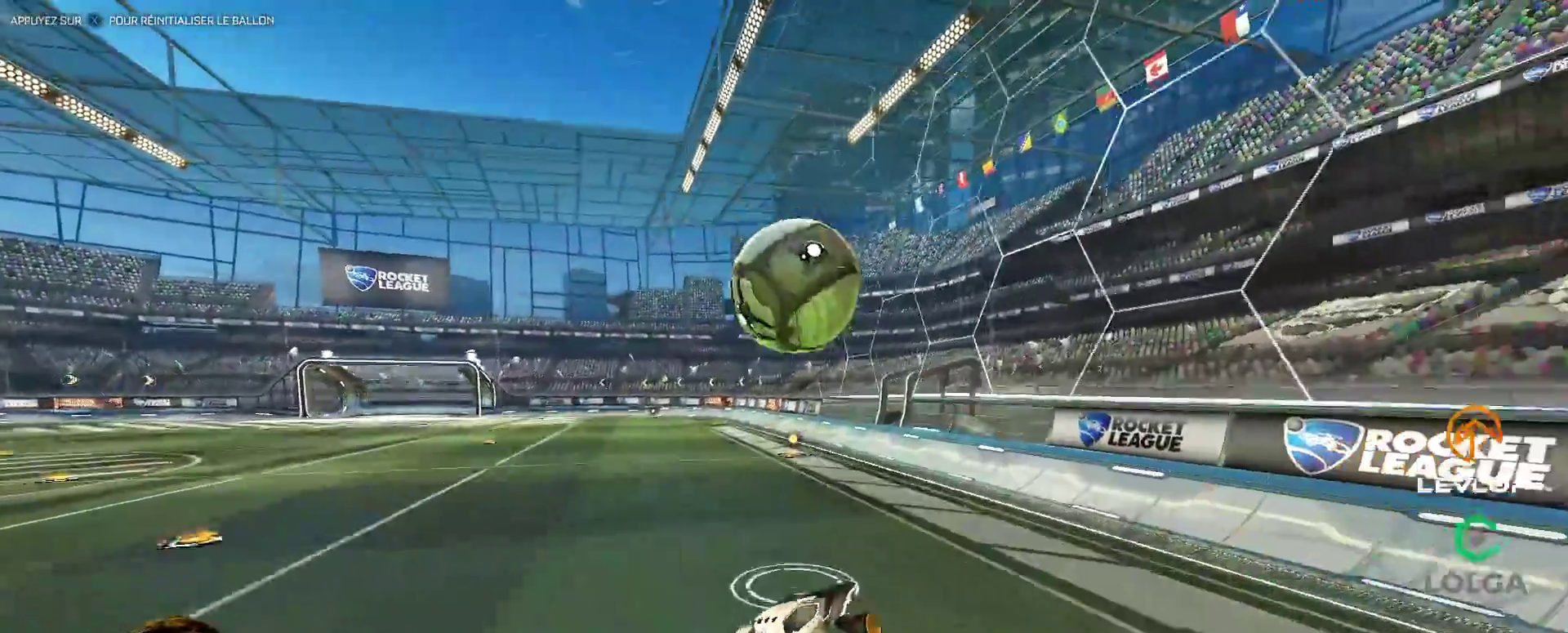
{"buttons": ["B"], "left_stick": "down", "right_stick": "center", "events": [[17, "left_stick", "center"], [67, "A", "up"], [67, "left_stick", "up"], [150, "left_stick", "up-left"], [167, "B", "up"], [383, "left_stick", "down"], [400, "B", "down"]]}
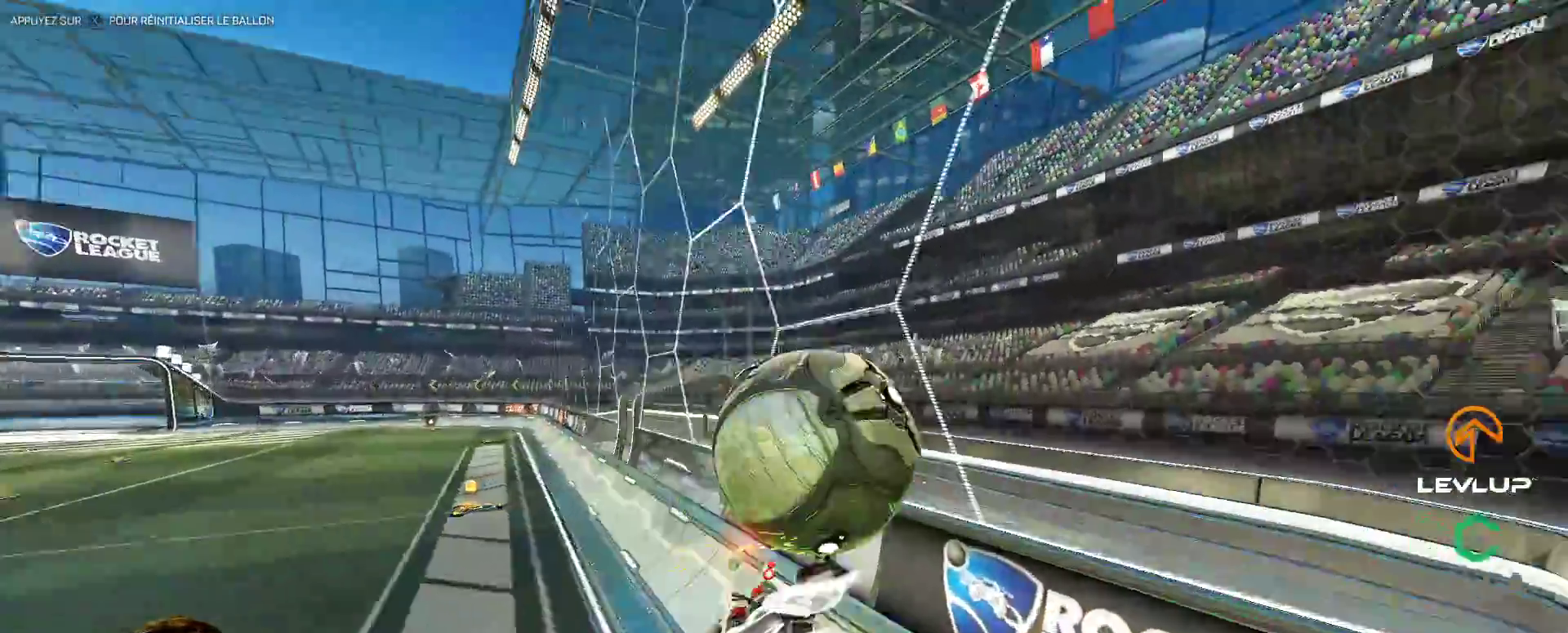
{"buttons": ["B"], "left_stick": "up-left", "right_stick": "center", "events": [[50, "left_stick", "up-left"], [167, "left_stick", "right"], [400, "left_stick", "center"], [500, "left_stick", "up-left"]]}
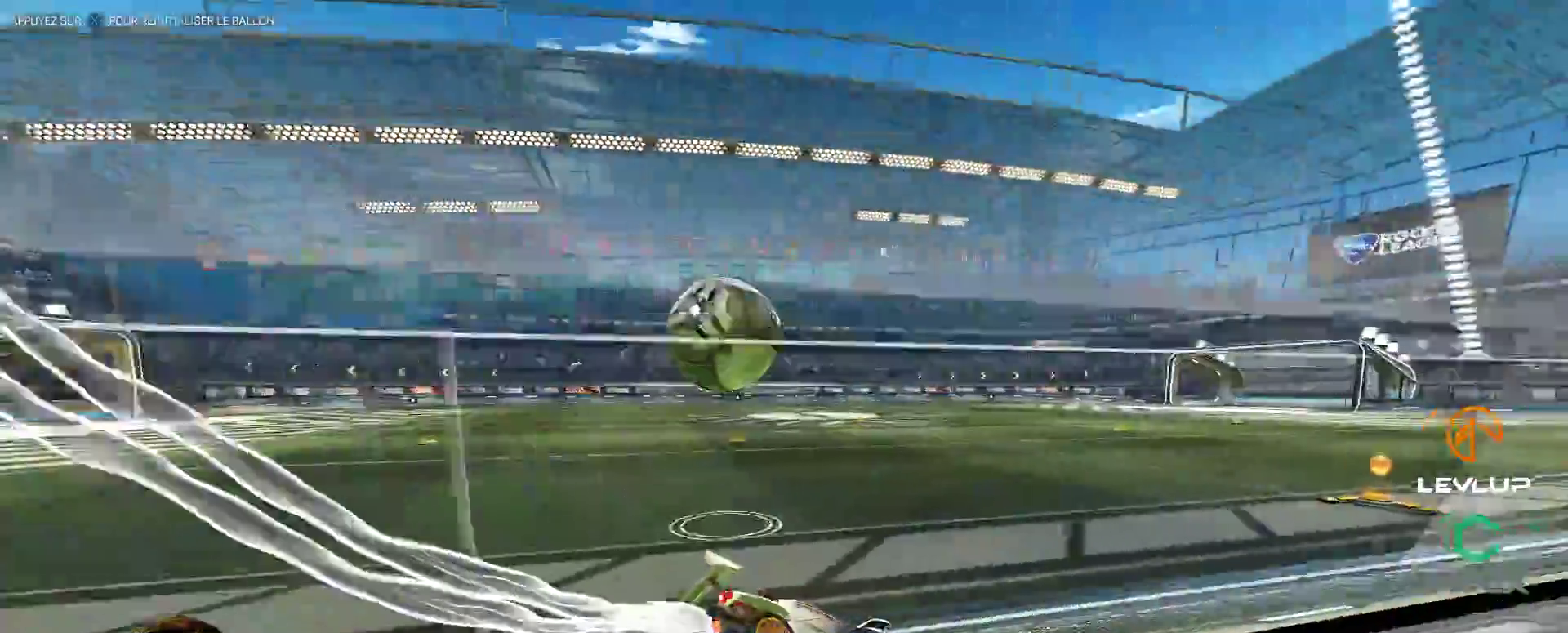
{"buttons": ["B"], "left_stick": "up-left", "right_stick": "center", "events": [[83, "Y", "down"], [217, "Y", "up"]]}
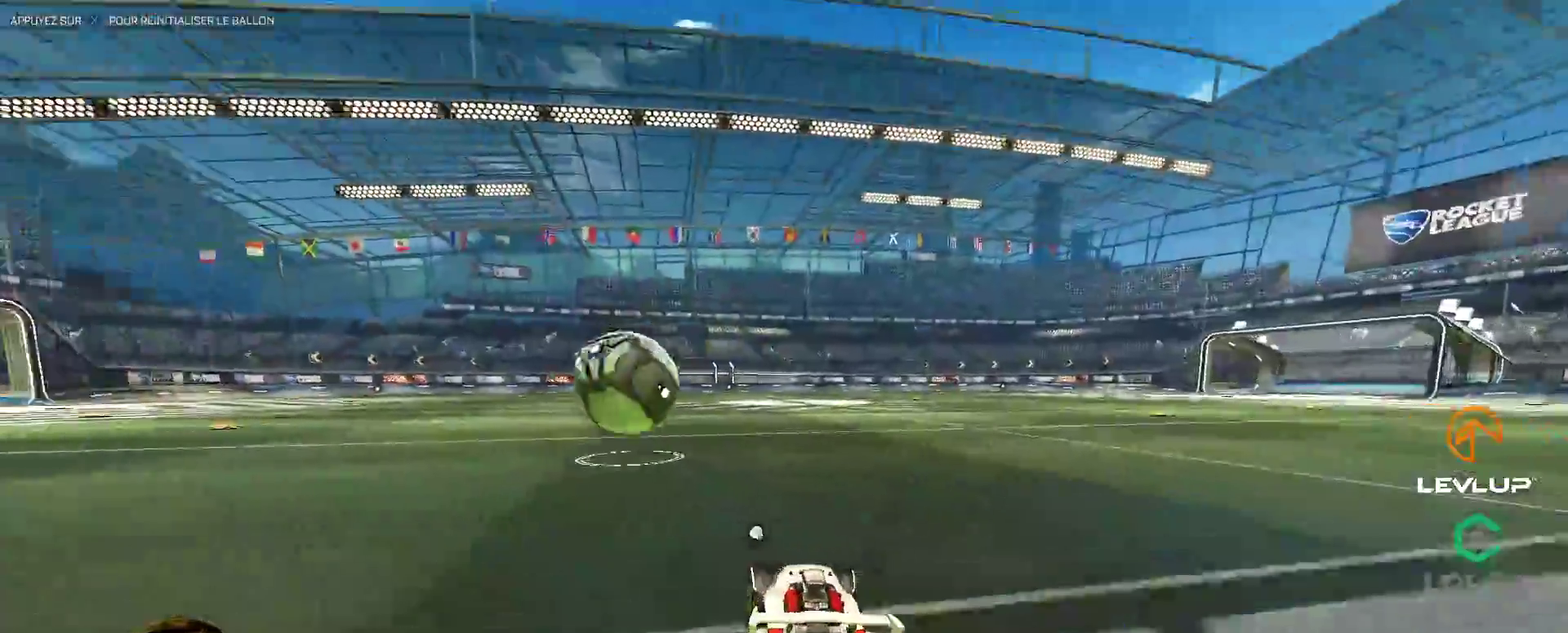
{"buttons": [], "left_stick": "center", "right_stick": "center", "events": [[50, "A", "down"], [83, "left_stick", "down-right"], [167, "A", "up"], [217, "B", "up"], [300, "left_stick", "center"]]}
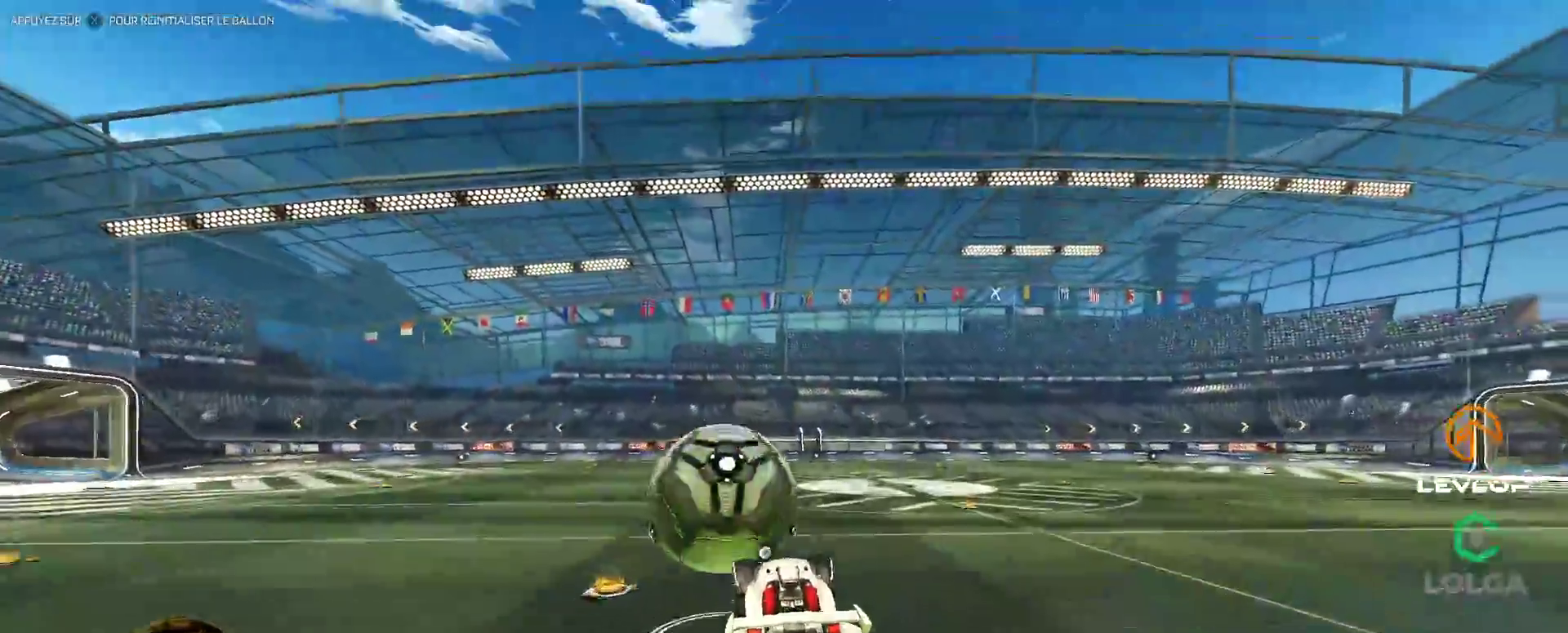
{"buttons": ["B", "L2"], "left_stick": "down-left", "right_stick": "center", "events": [[100, "L2", "down"], [100, "left_stick", "up-left"], [133, "A", "down"], [133, "B", "down"], [233, "A", "up"], [250, "B", "up"], [250, "left_stick", "down"], [300, "B", "down"], [317, "Y", "down"], [367, "left_stick", "down-left"], [450, "Y", "up"]]}
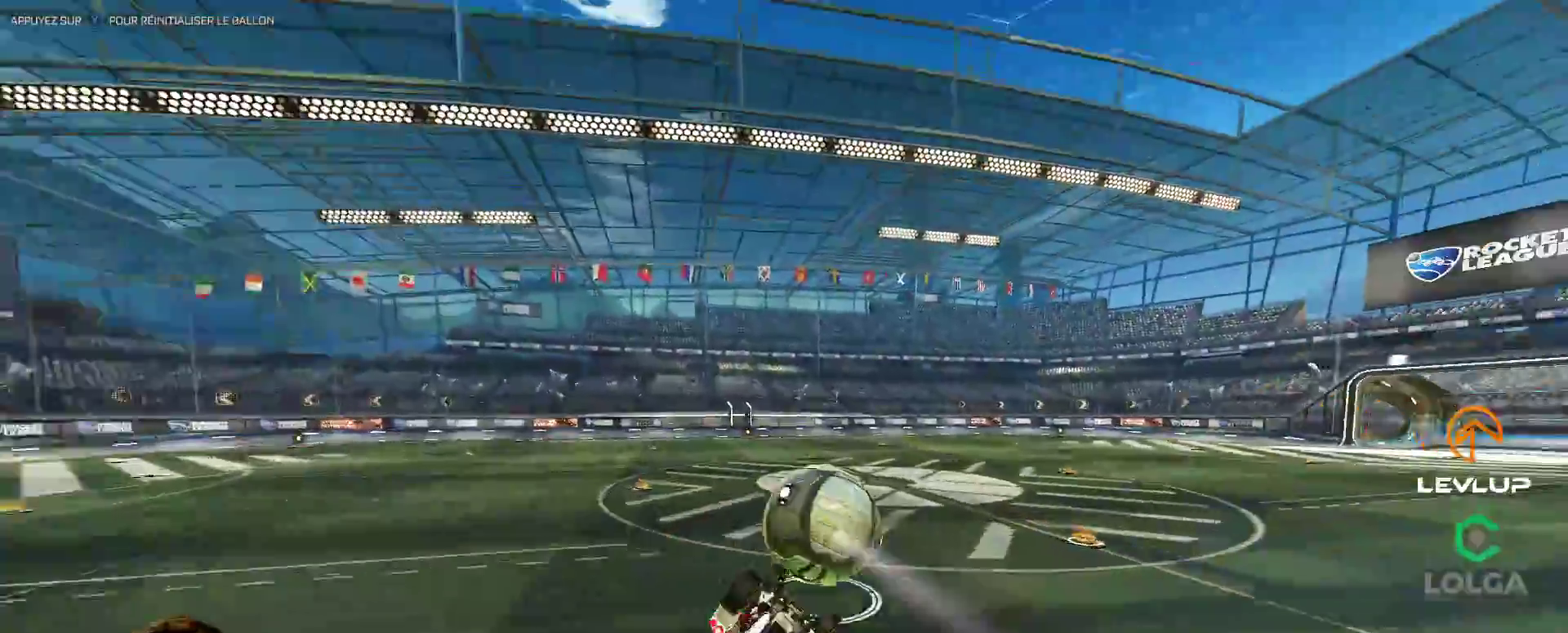
{"buttons": [], "left_stick": "center", "right_stick": "center", "events": [[100, "Y", "down"], [217, "B", "up"], [233, "Y", "up"], [400, "left_stick", "up-left"], [500, "L2", "up"], [500, "left_stick", "center"]]}
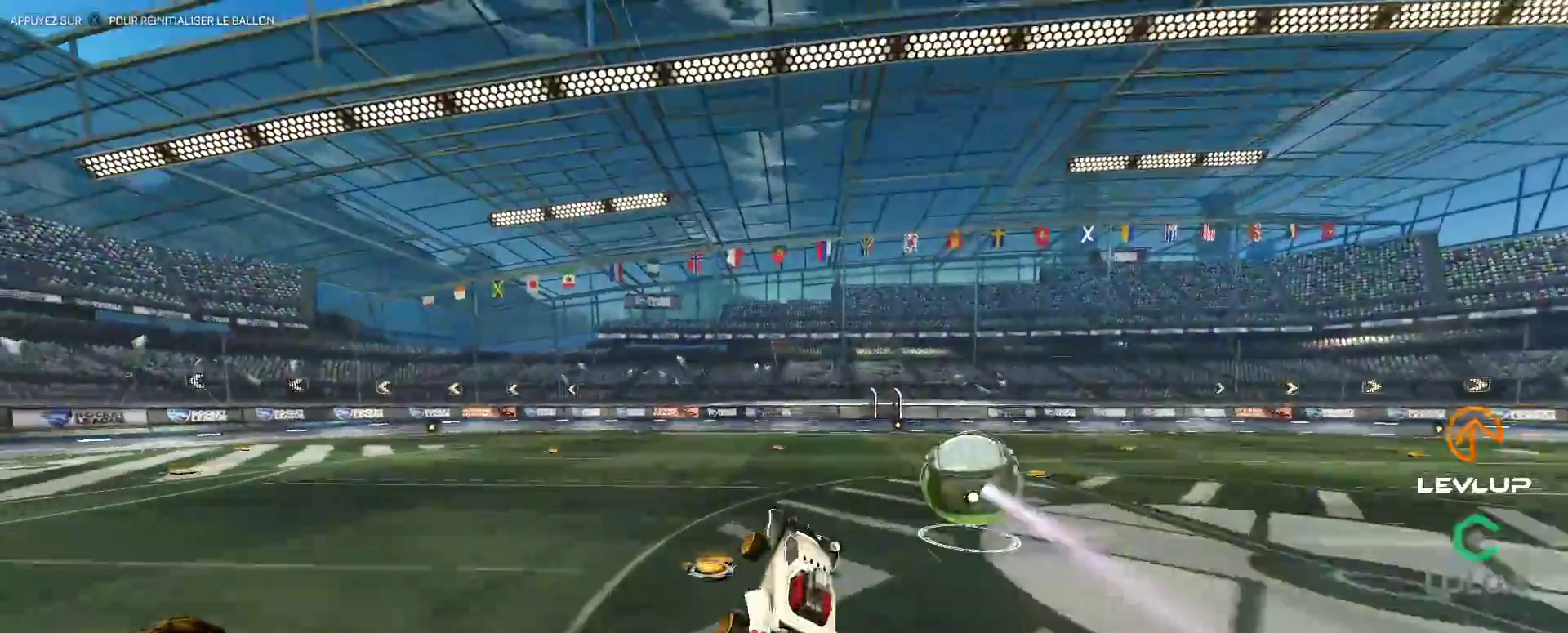
{"buttons": [], "left_stick": "right", "right_stick": "center", "events": [[367, "left_stick", "right"]]}
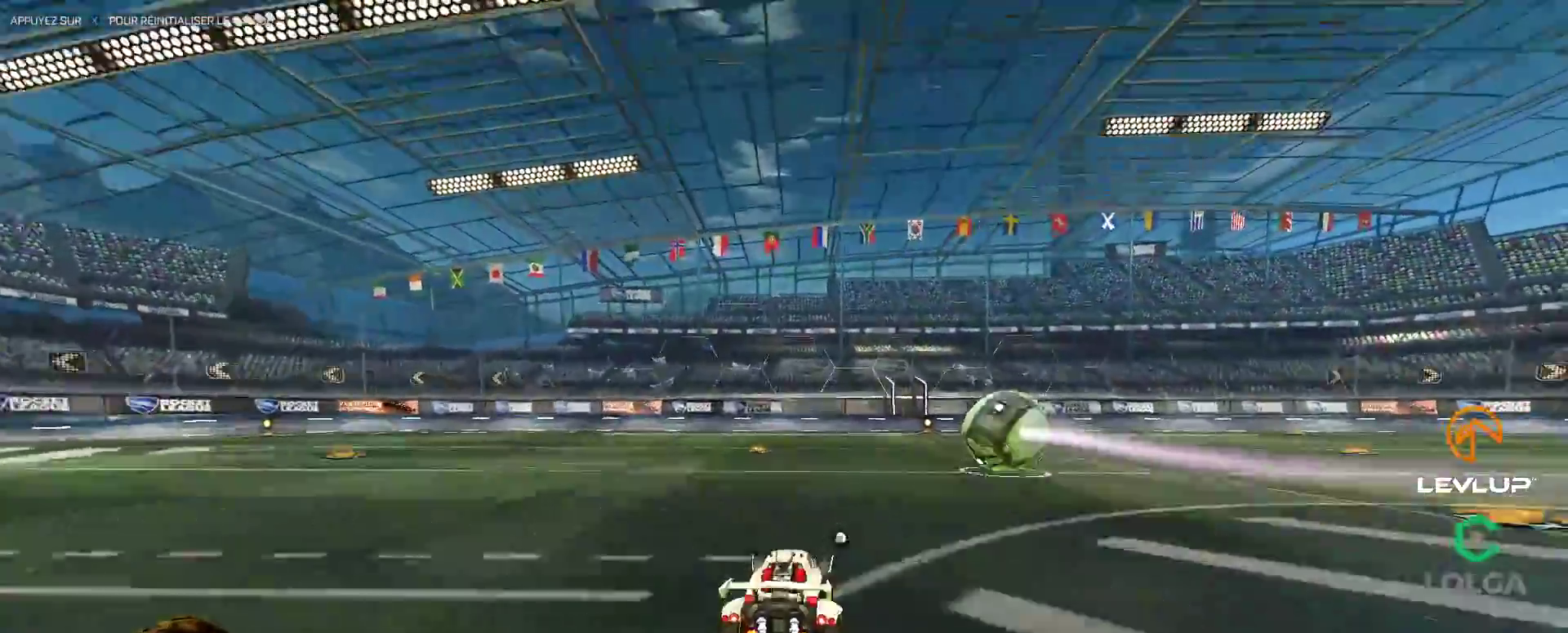
{"buttons": ["L2"], "left_stick": "up-right", "right_stick": "center", "events": [[33, "left_stick", "up-left"], [67, "A", "down"], [67, "B", "down"], [133, "L2", "down"], [150, "A", "up"], [150, "left_stick", "up-right"], [200, "A", "down"], [300, "A", "up"], [317, "Y", "down"], [333, "B", "up"], [367, "Y", "up"]]}
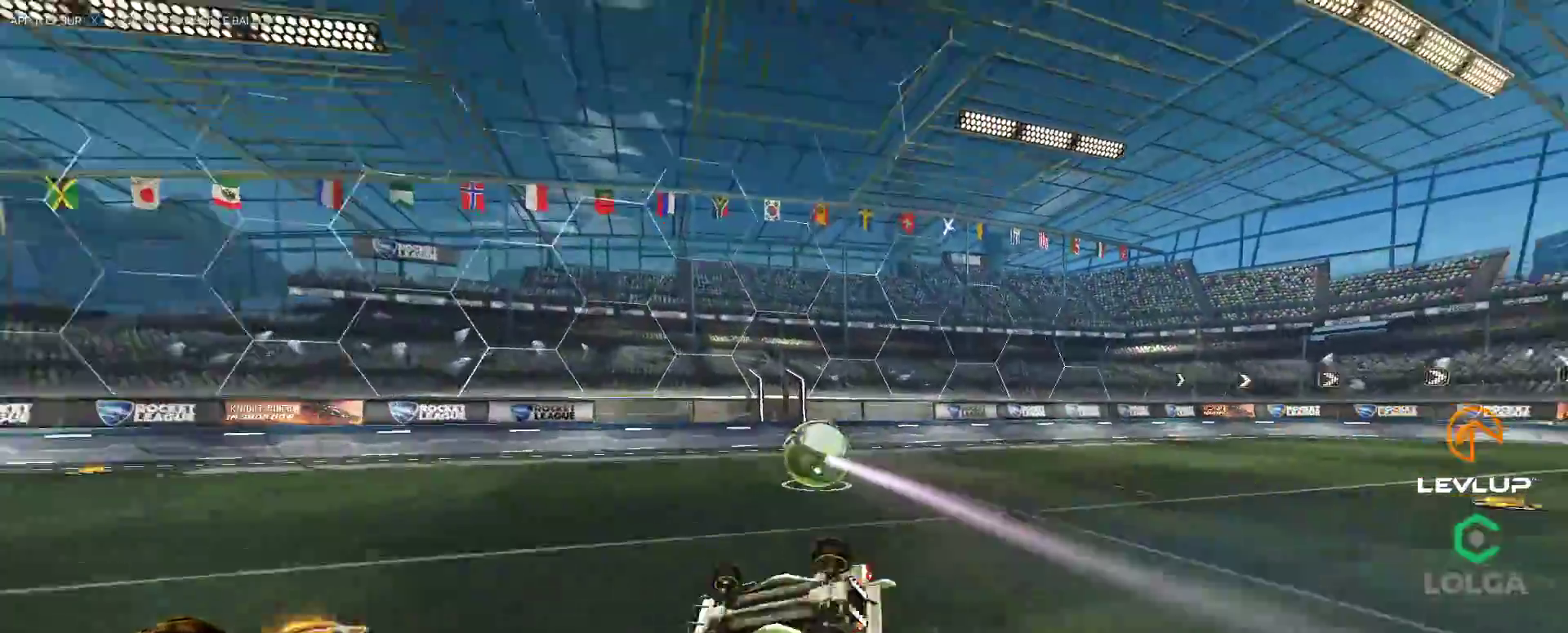
{"buttons": [], "left_stick": "up-right", "right_stick": "center", "events": [[50, "L2", "up"]]}
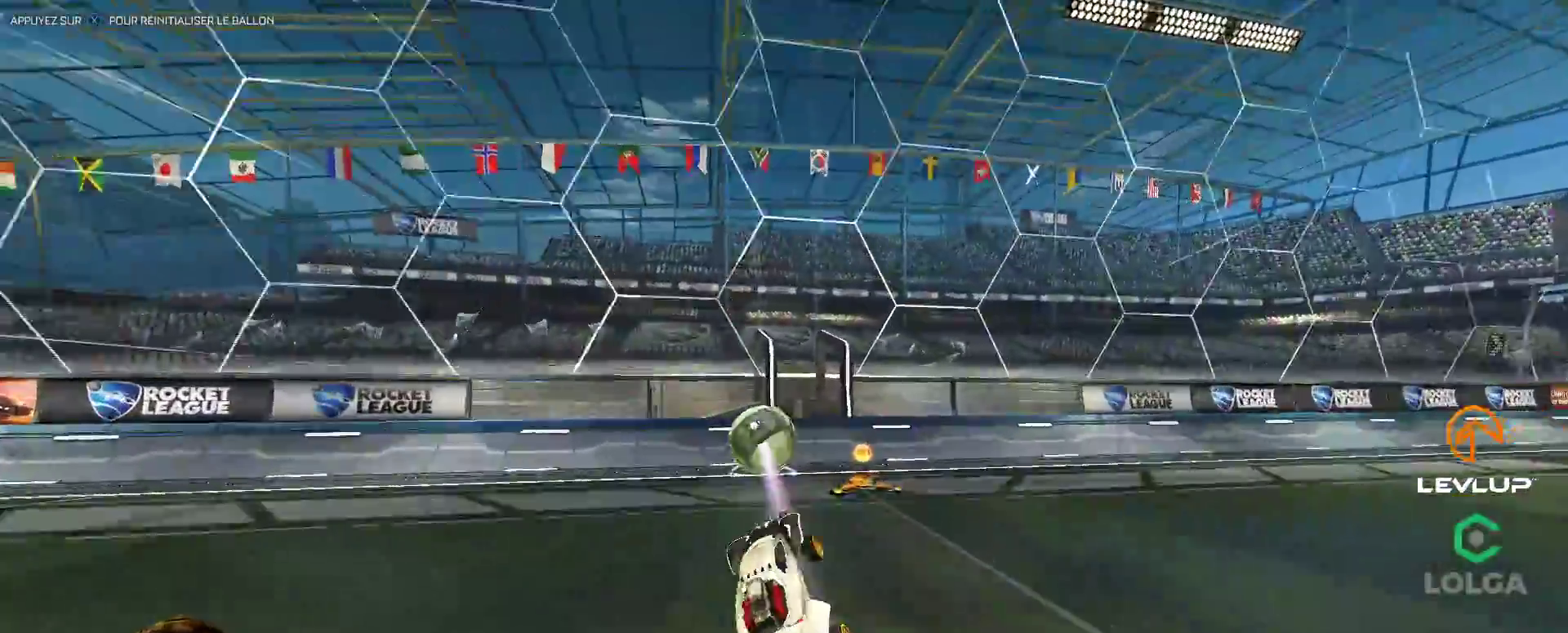
{"buttons": [], "left_stick": "down-left", "right_stick": "center", "events": [[17, "left_stick", "center"], [167, "left_stick", "right"], [400, "left_stick", "down"], [467, "left_stick", "down-left"]]}
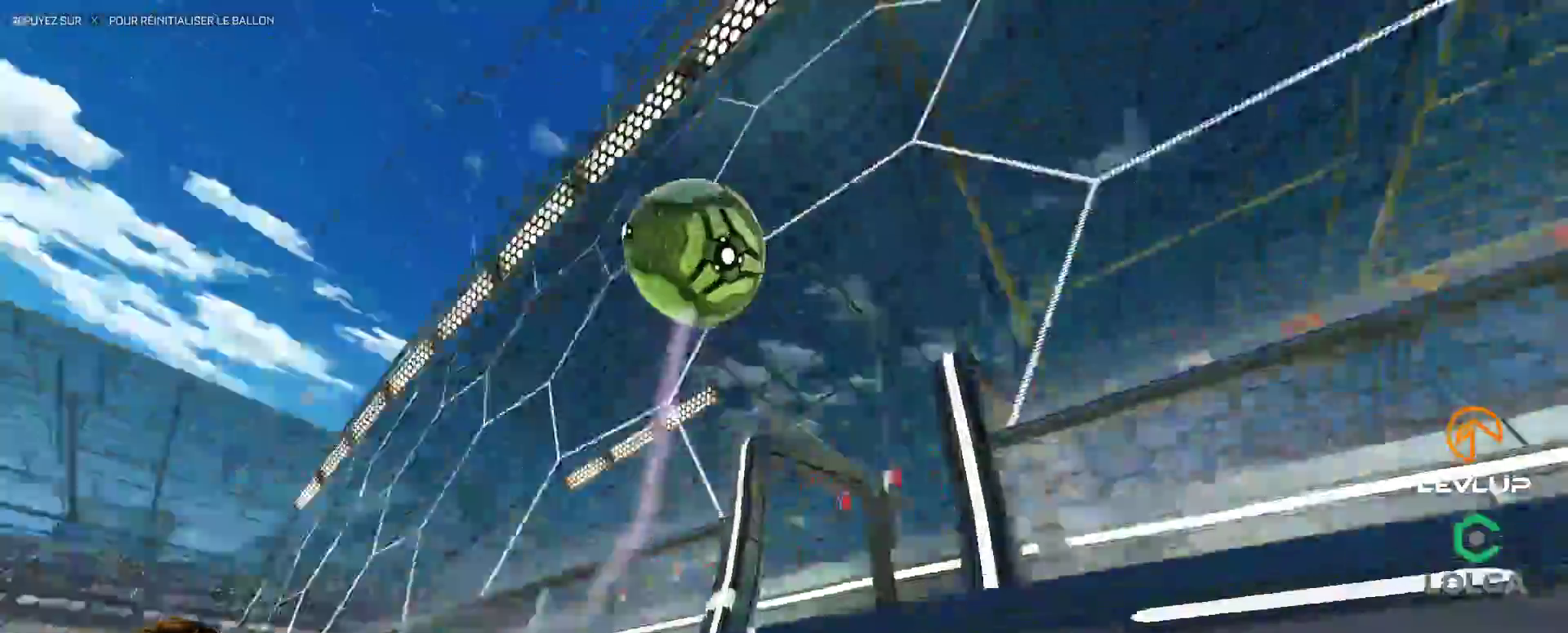
{"buttons": [], "left_stick": "left", "right_stick": "center", "events": [[83, "left_stick", "left"]]}
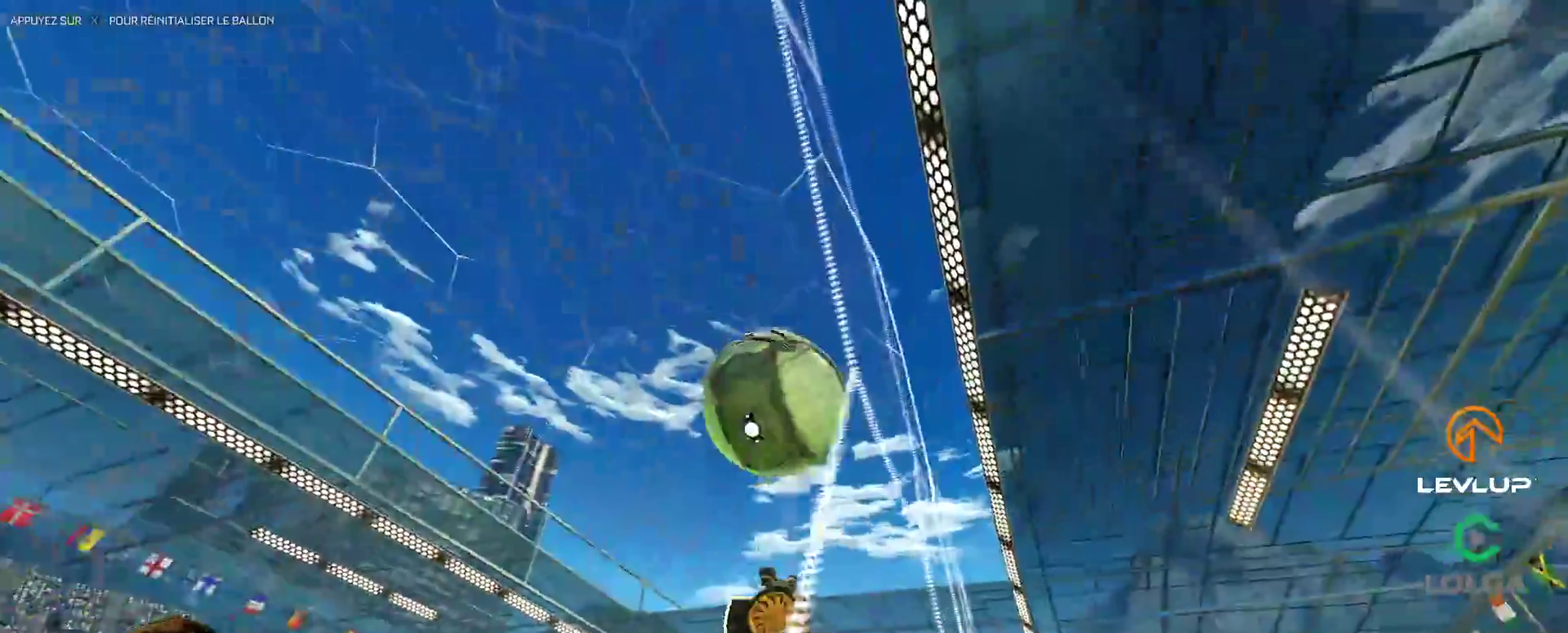
{"buttons": [], "left_stick": "down-left", "right_stick": "center", "events": [[333, "A", "down"], [350, "left_stick", "down-left"], [400, "A", "up"]]}
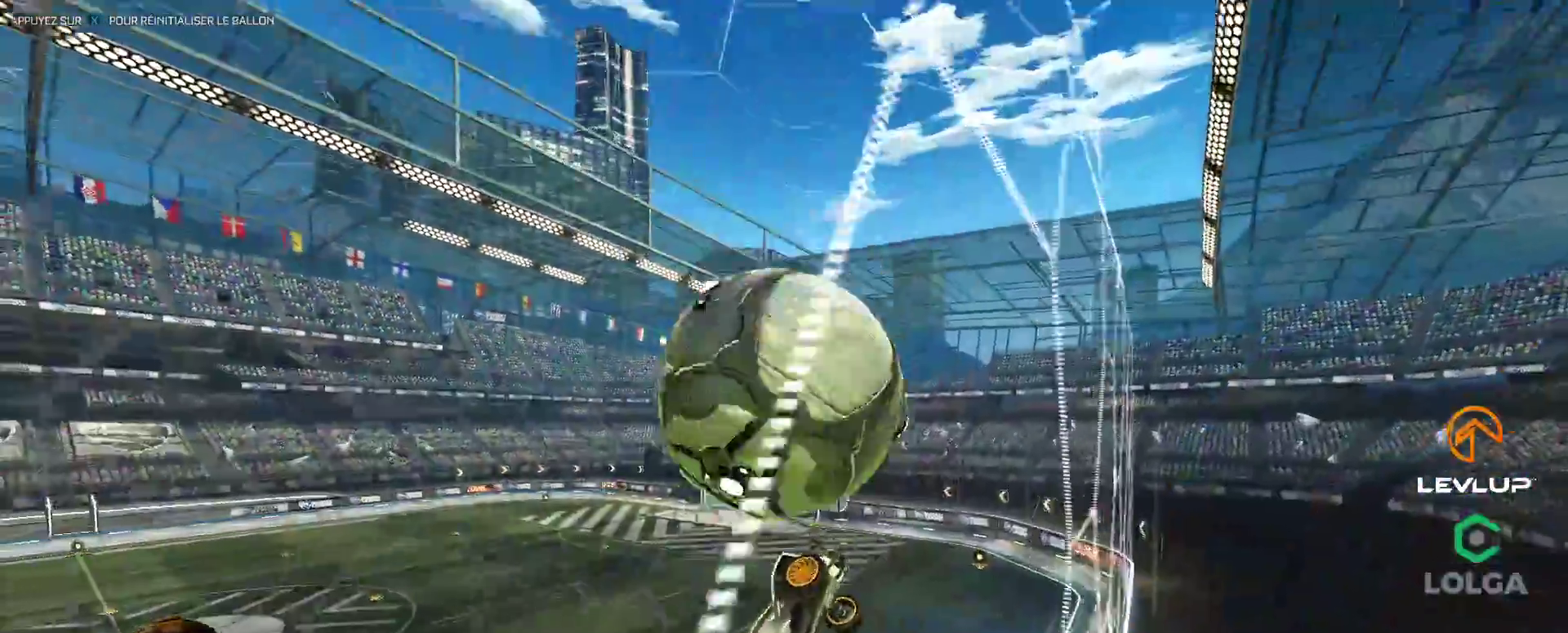
{"buttons": ["B", "L2"], "left_stick": "up-right", "right_stick": "center", "events": [[17, "left_stick", "up"], [50, "L2", "down"], [167, "L2", "up"], [183, "left_stick", "left"], [333, "L2", "down"], [333, "left_stick", "up-right"], [350, "B", "down"]]}
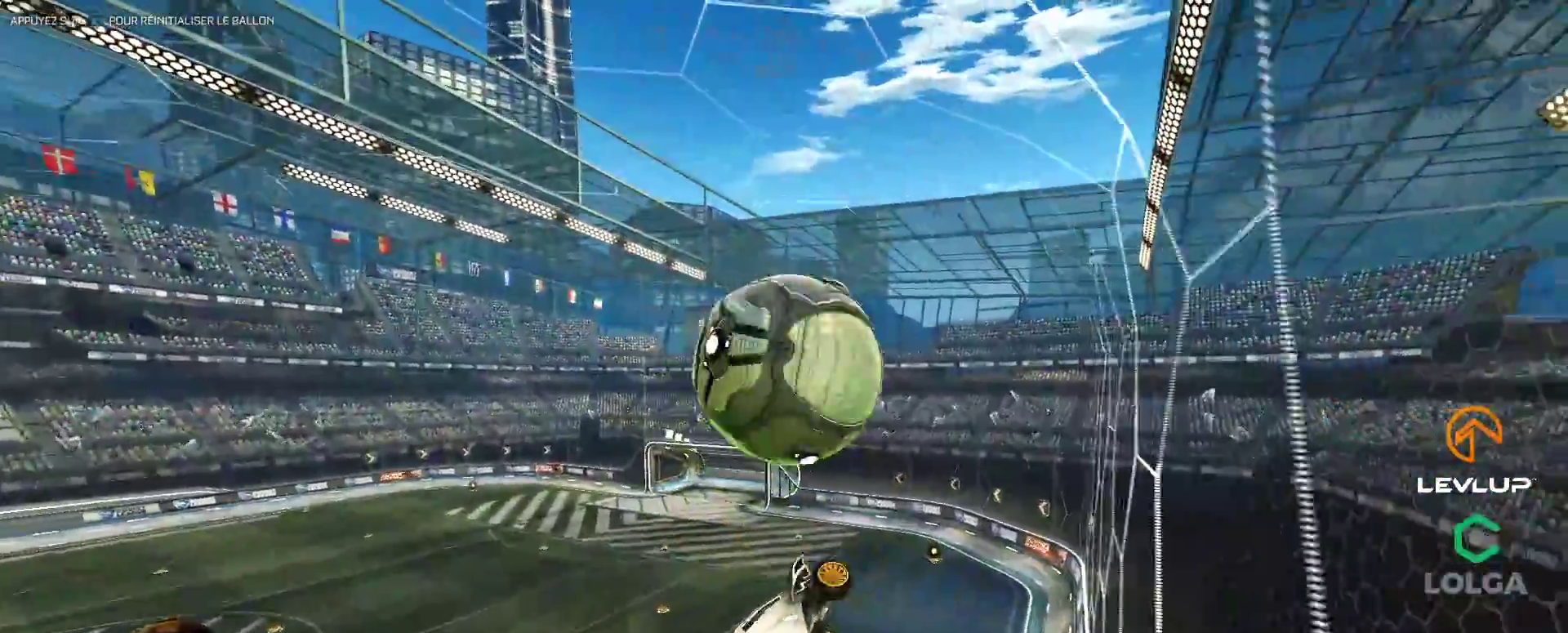
{"buttons": ["Y", "L2"], "left_stick": "down", "right_stick": "center", "events": [[33, "L2", "up"], [33, "left_stick", "down-left"], [300, "L2", "down"], [333, "left_stick", "right"], [417, "Y", "down"], [450, "left_stick", "down"], [500, "B", "up"]]}
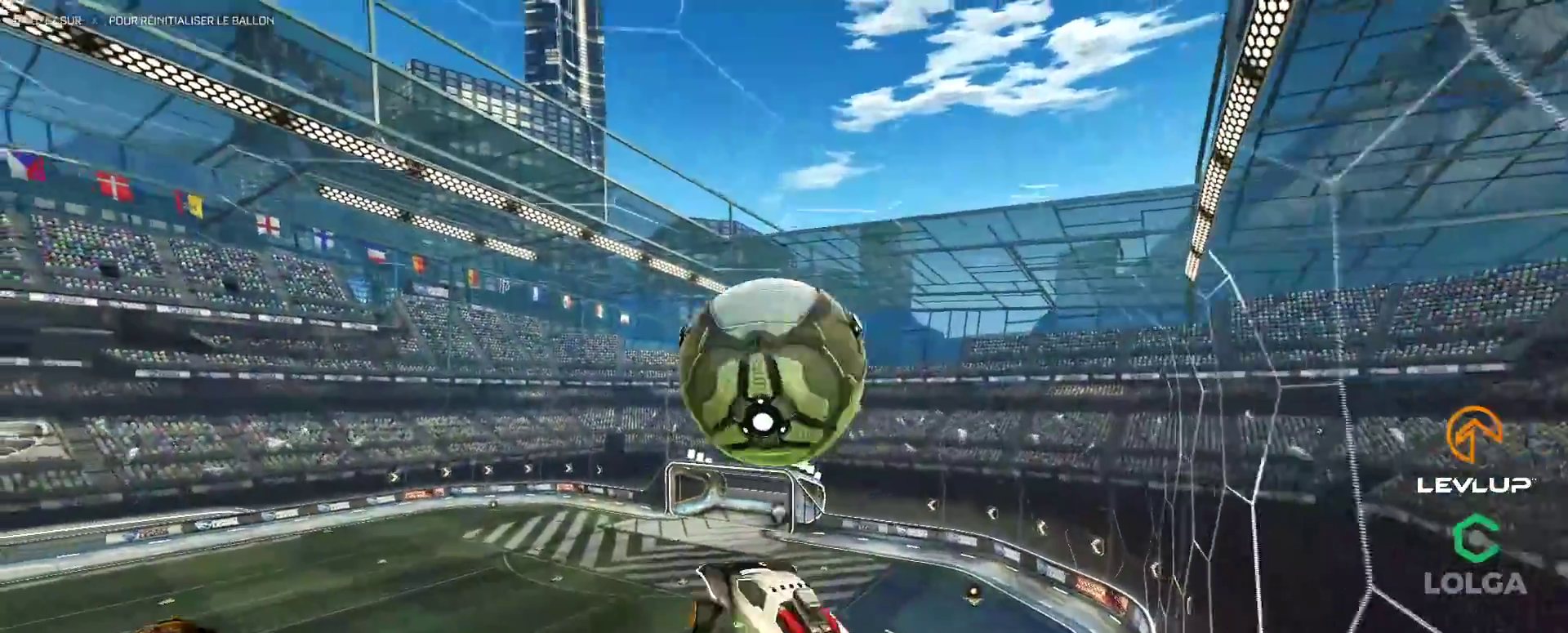
{"buttons": ["B", "L2"], "left_stick": "right", "right_stick": "center", "events": [[33, "Y", "up"], [83, "left_stick", "right"], [250, "B", "down"]]}